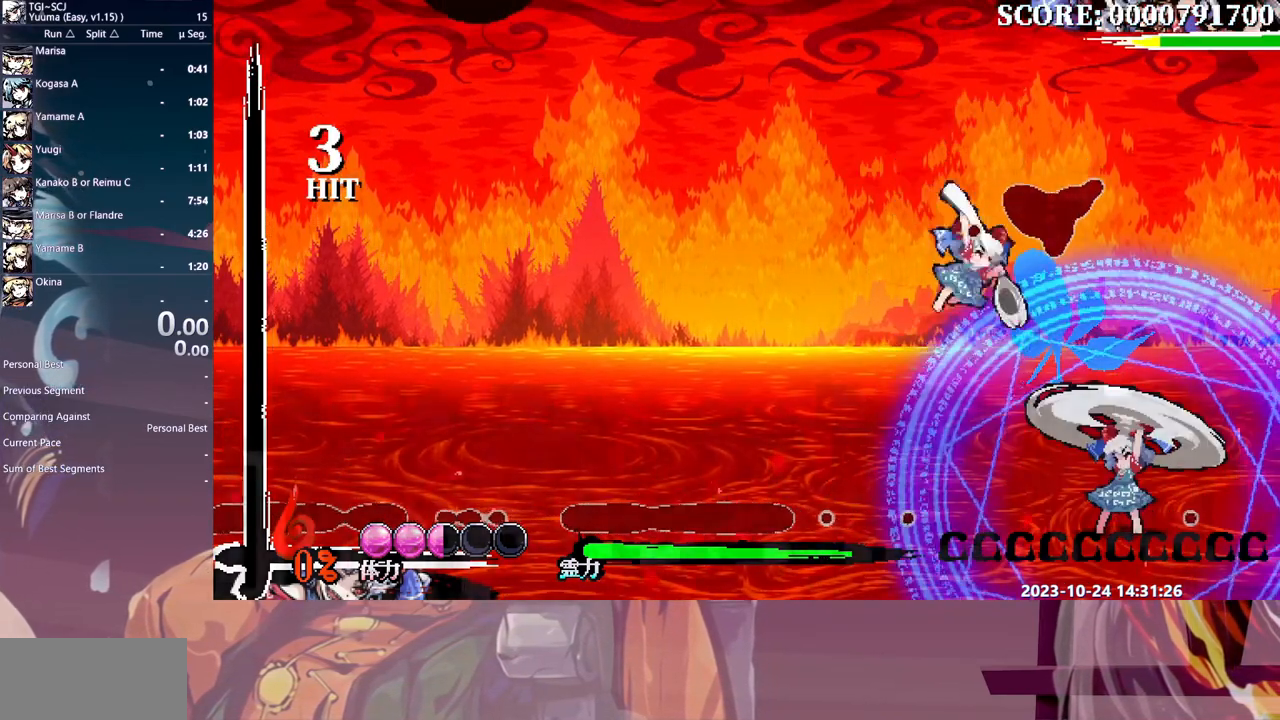
Gameplay with a controller (Xbox layout); each line is a JSON object with the inputs held at the frame after it (dt_ms = milliseconds from this image to that frame). "events" lists button and stick changes between this image and that frame as [ms after this image, input, new state], when the widget could be followed in between. Not read: A L1 L2 L3 R1 R2 R3 SELECT START X.
{"dt_ms": 500, "buttons": ["Y"], "events": [[17, "Y", "down"], [83, "Y", "up"], [167, "Y", "down"], [250, "Y", "up"], [300, "Y", "down"], [383, "Y", "up"], [467, "Y", "down"]]}
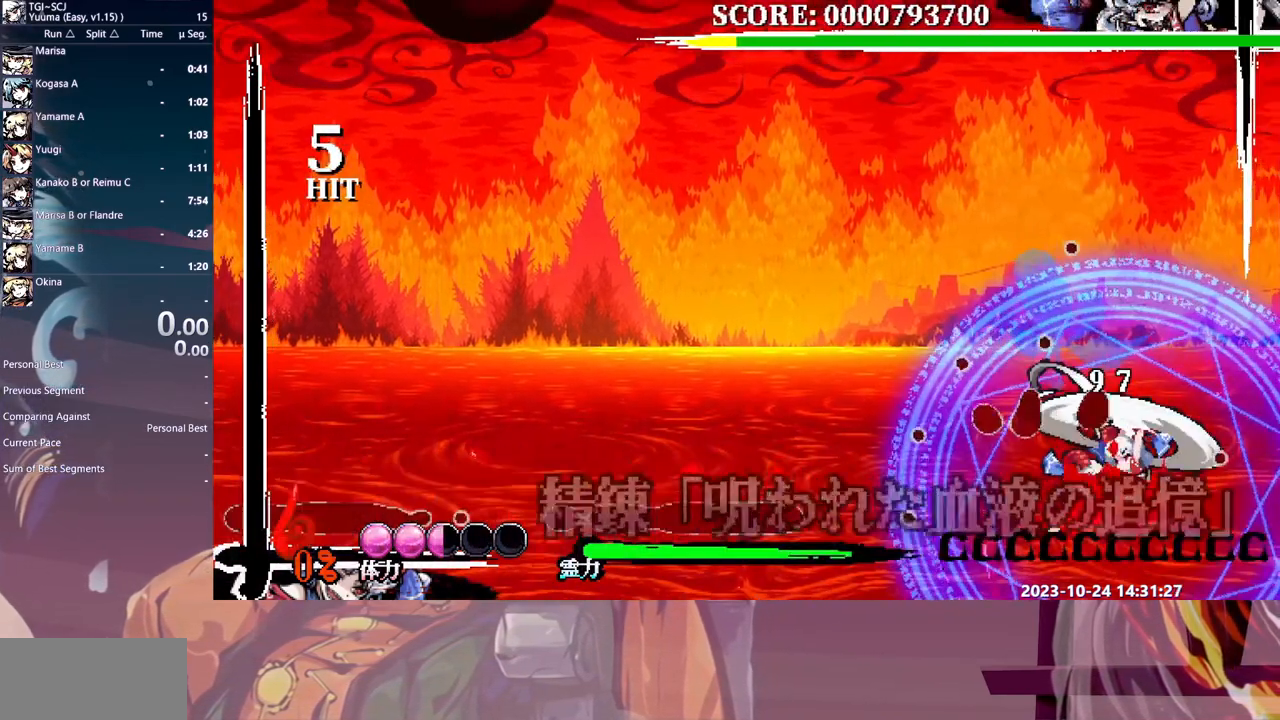
{"dt_ms": 500, "buttons": [], "events": [[33, "Y", "up"], [117, "Y", "down"], [183, "Y", "up"], [250, "Y", "down"], [333, "Y", "up"]]}
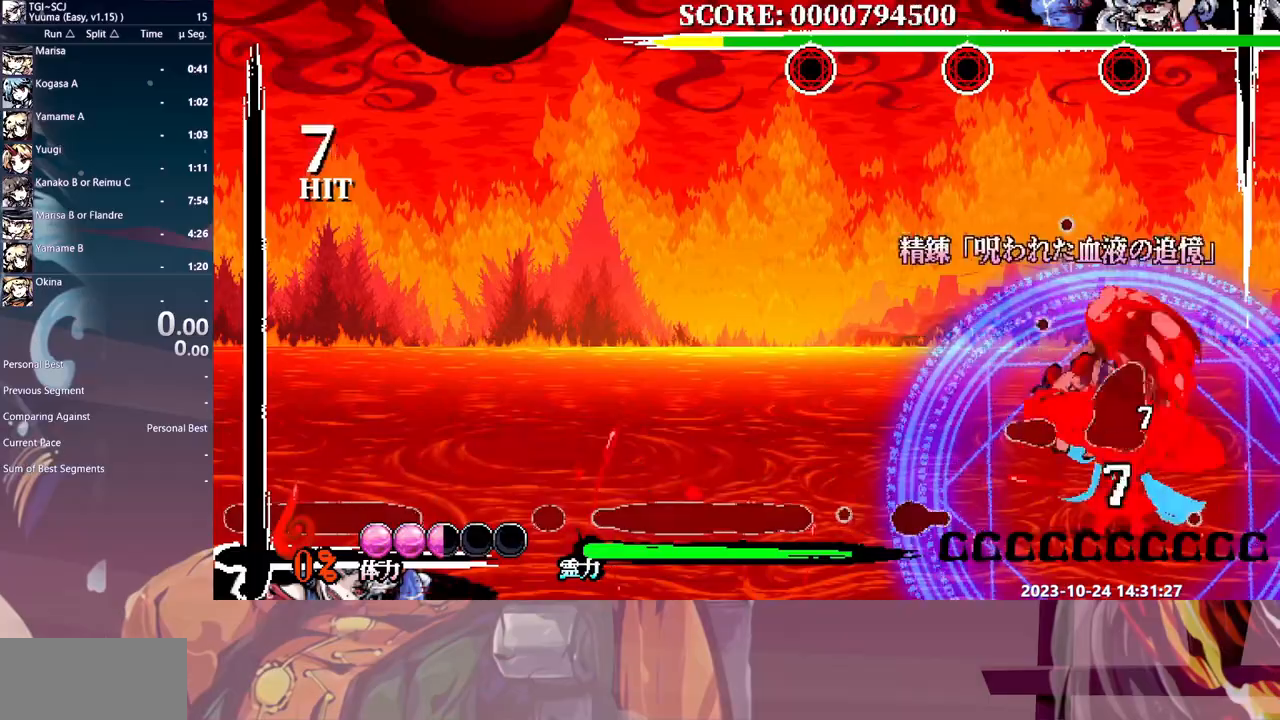
{"dt_ms": 500, "buttons": ["DPAD_LEFT"], "events": [[67, "DPAD_UP", "down"], [83, "DPAD_UP", "up"], [333, "DPAD_LEFT", "down"]]}
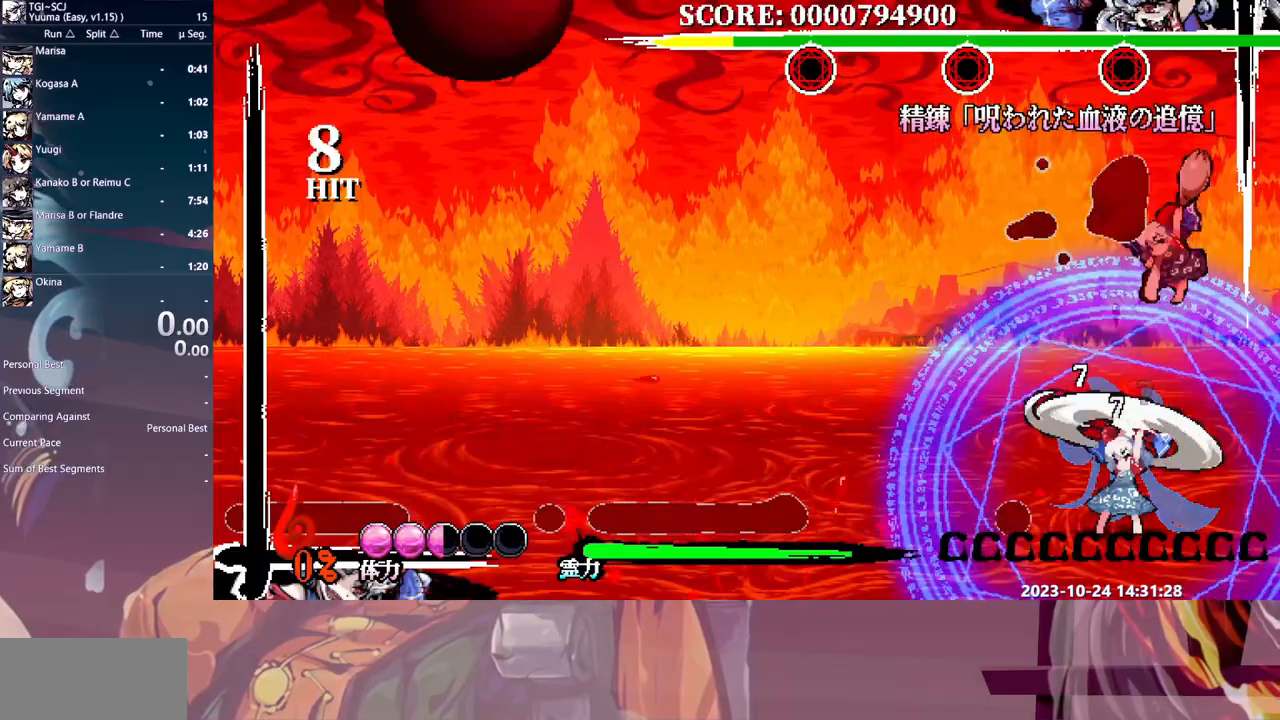
{"dt_ms": 500, "buttons": [], "events": [[17, "HOME", "down"], [100, "HOME", "up"], [233, "DPAD_LEFT", "up"], [383, "Y", "down"], [467, "Y", "up"]]}
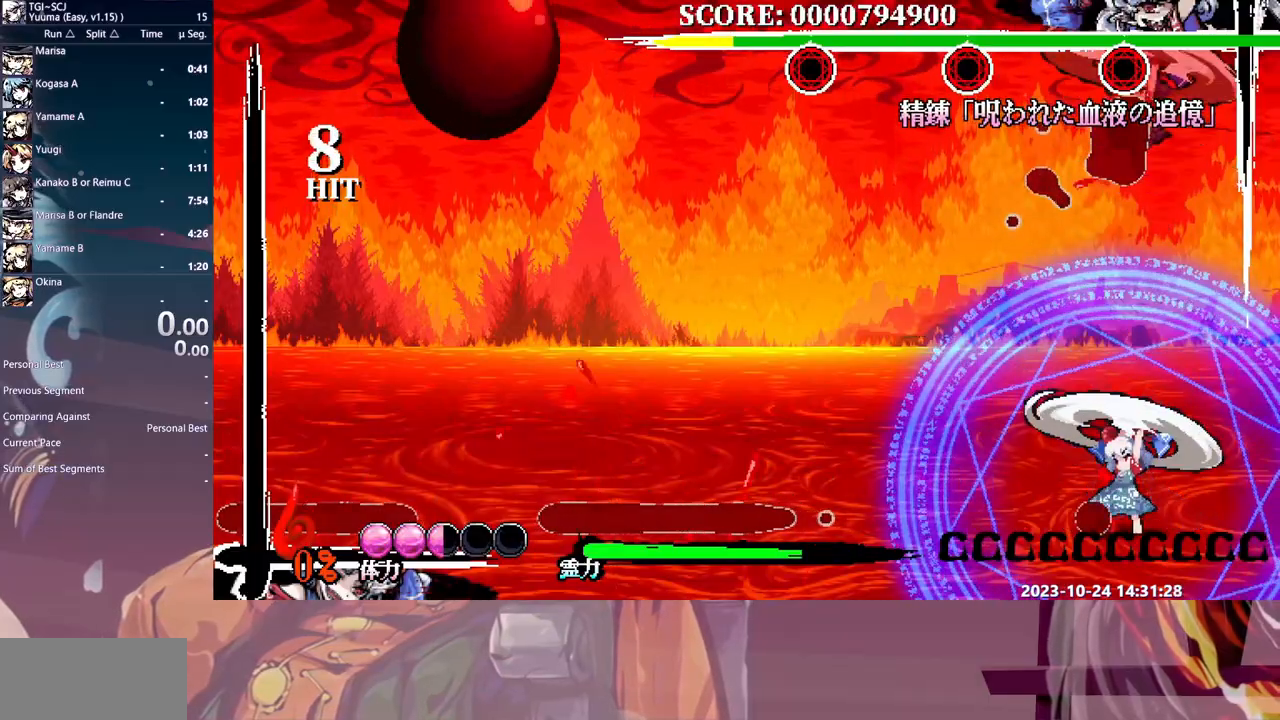
{"dt_ms": 500, "buttons": [], "events": [[133, "Y", "down"], [183, "Y", "up"], [200, "DPAD_DOWN", "down"], [350, "DPAD_DOWN", "up"]]}
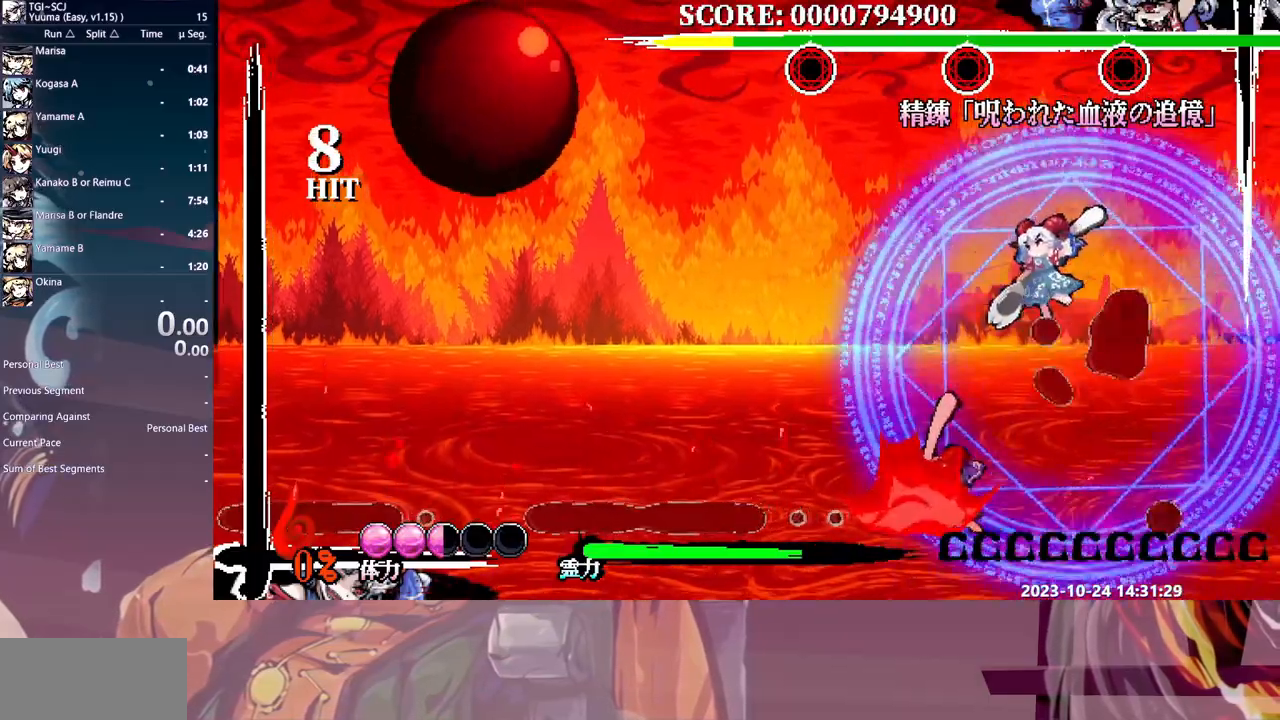
{"dt_ms": 500, "buttons": [], "events": [[117, "Y", "down"], [200, "Y", "up"], [267, "Y", "down"], [333, "Y", "up"]]}
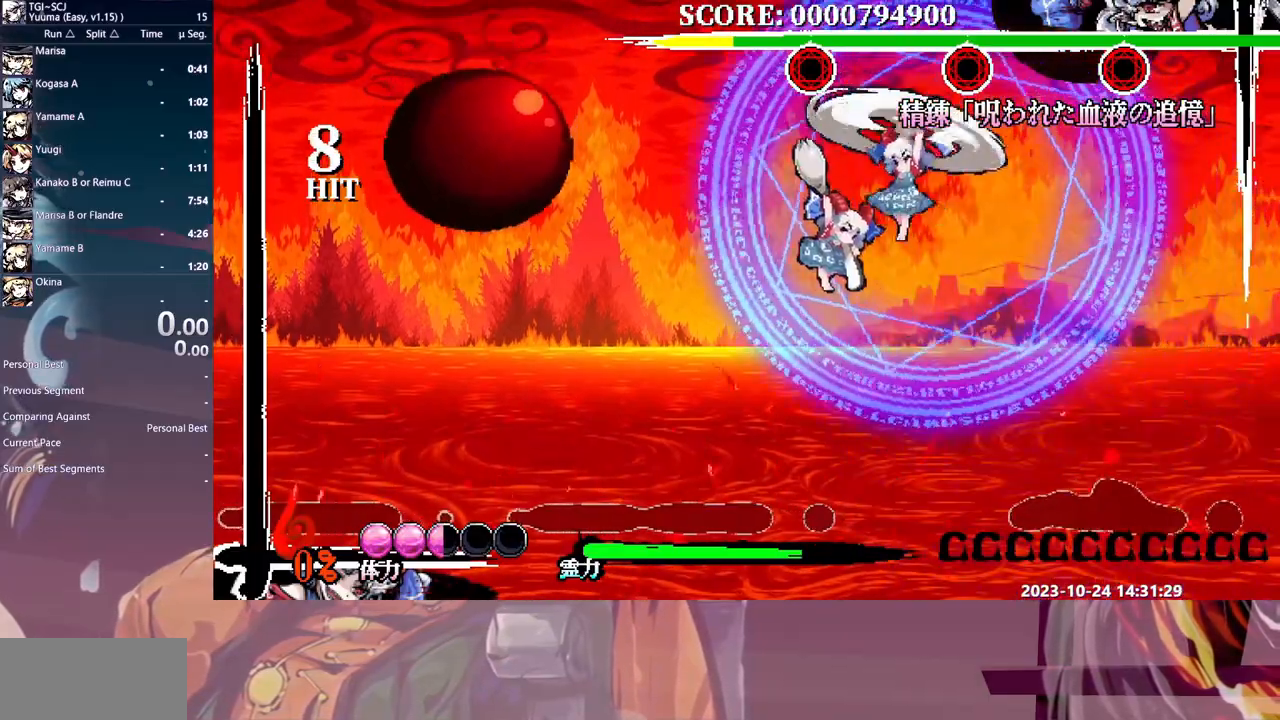
{"dt_ms": 500, "buttons": [], "events": [[383, "DPAD_LEFT", "down"], [450, "DPAD_LEFT", "up"]]}
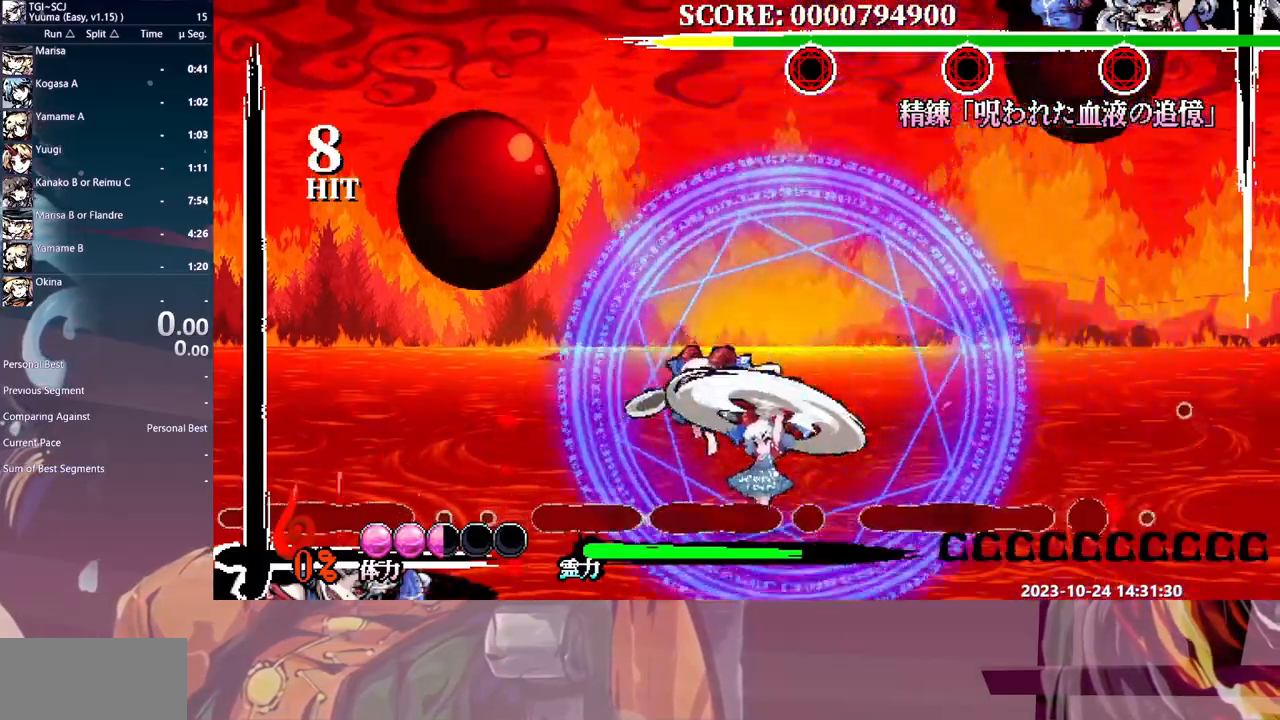
{"dt_ms": 500, "buttons": ["DPAD_RIGHT"], "events": [[33, "Y", "down"], [100, "Y", "up"], [433, "DPAD_RIGHT", "down"]]}
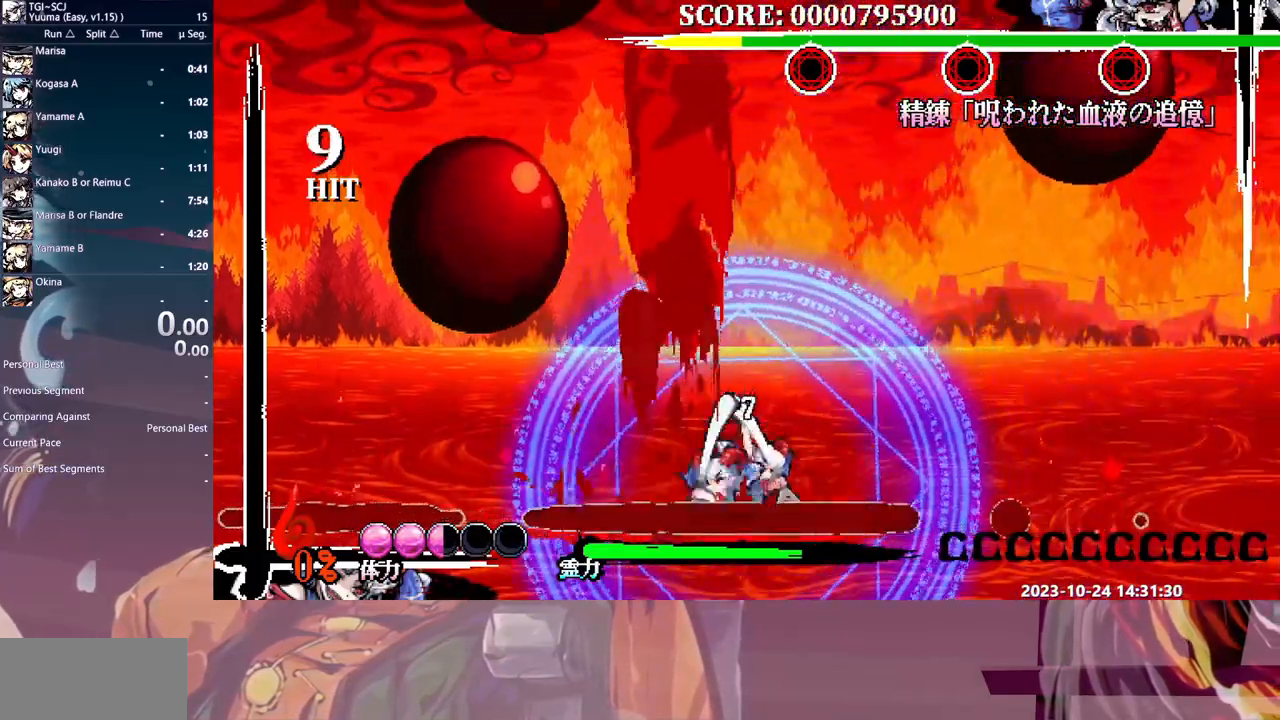
{"dt_ms": 500, "buttons": ["Y"], "events": [[17, "DPAD_RIGHT", "up"], [33, "Y", "down"], [117, "Y", "up"], [150, "DPAD_UP", "down"], [167, "DPAD_UP", "up"], [200, "Y", "down"], [250, "Y", "up"], [283, "Y", "down"], [383, "Y", "up"], [433, "Y", "down"]]}
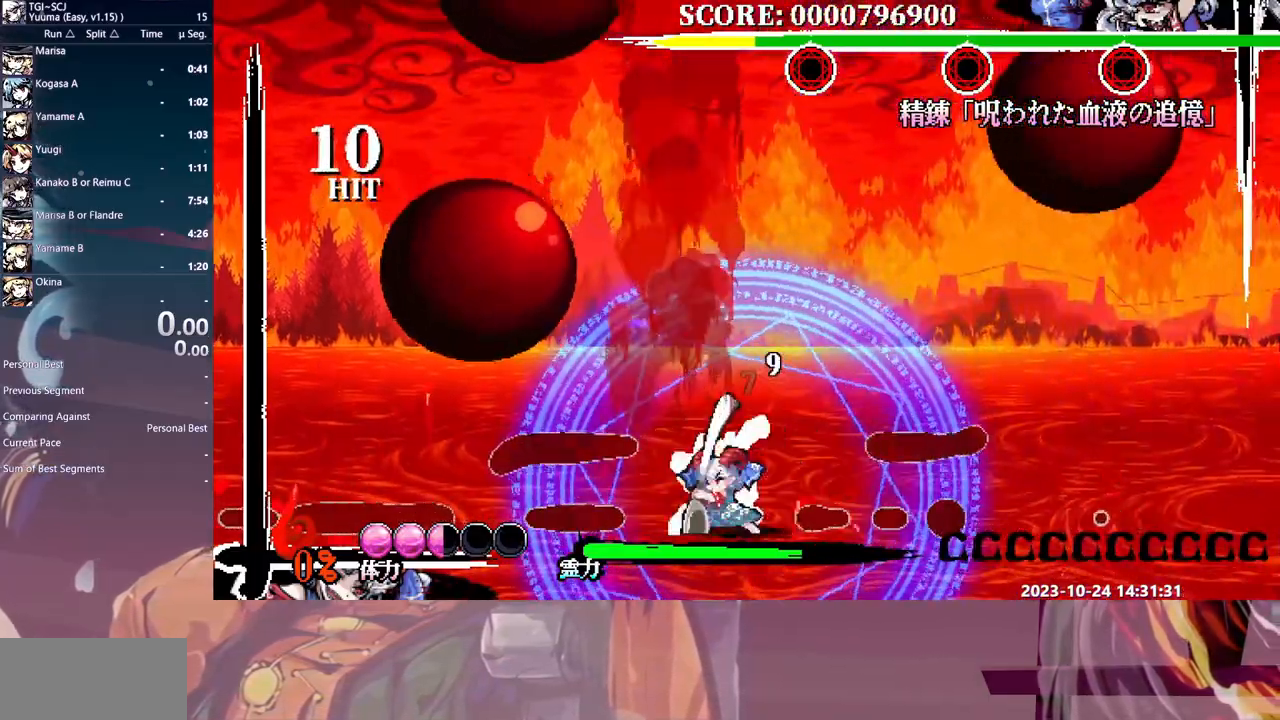
{"dt_ms": 500, "buttons": [], "events": [[17, "Y", "up"]]}
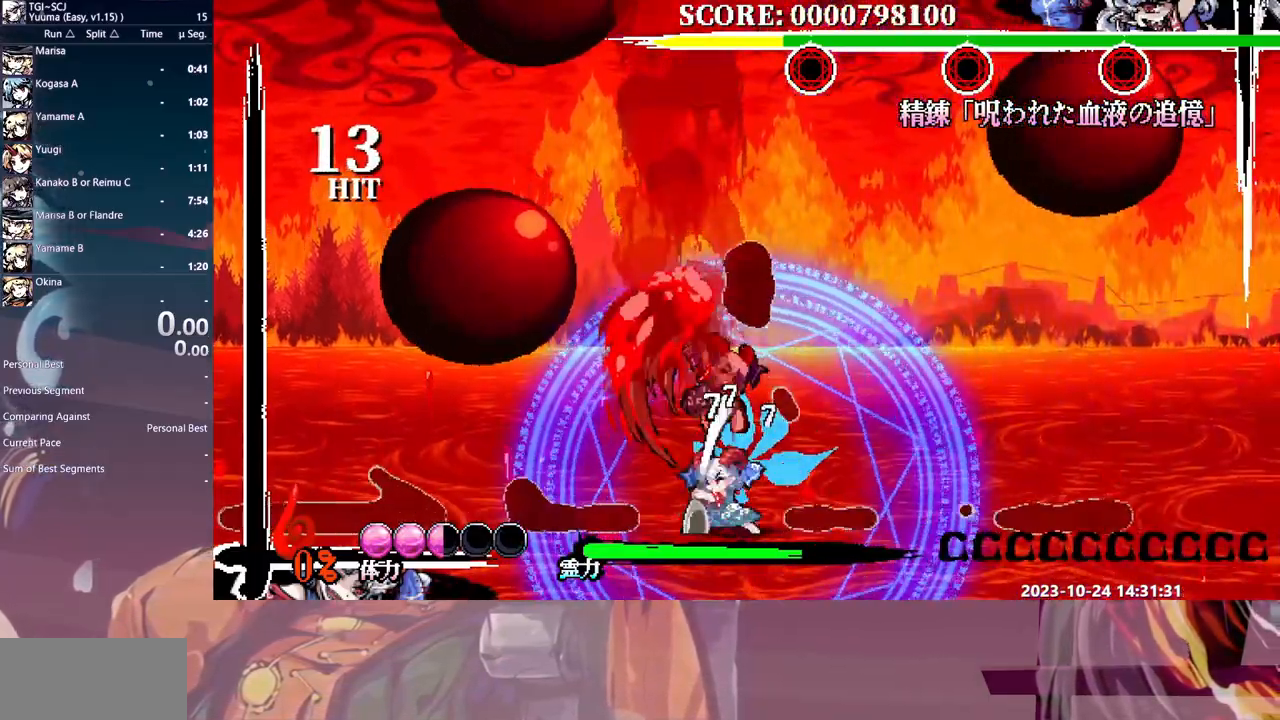
{"dt_ms": 500, "buttons": [], "events": []}
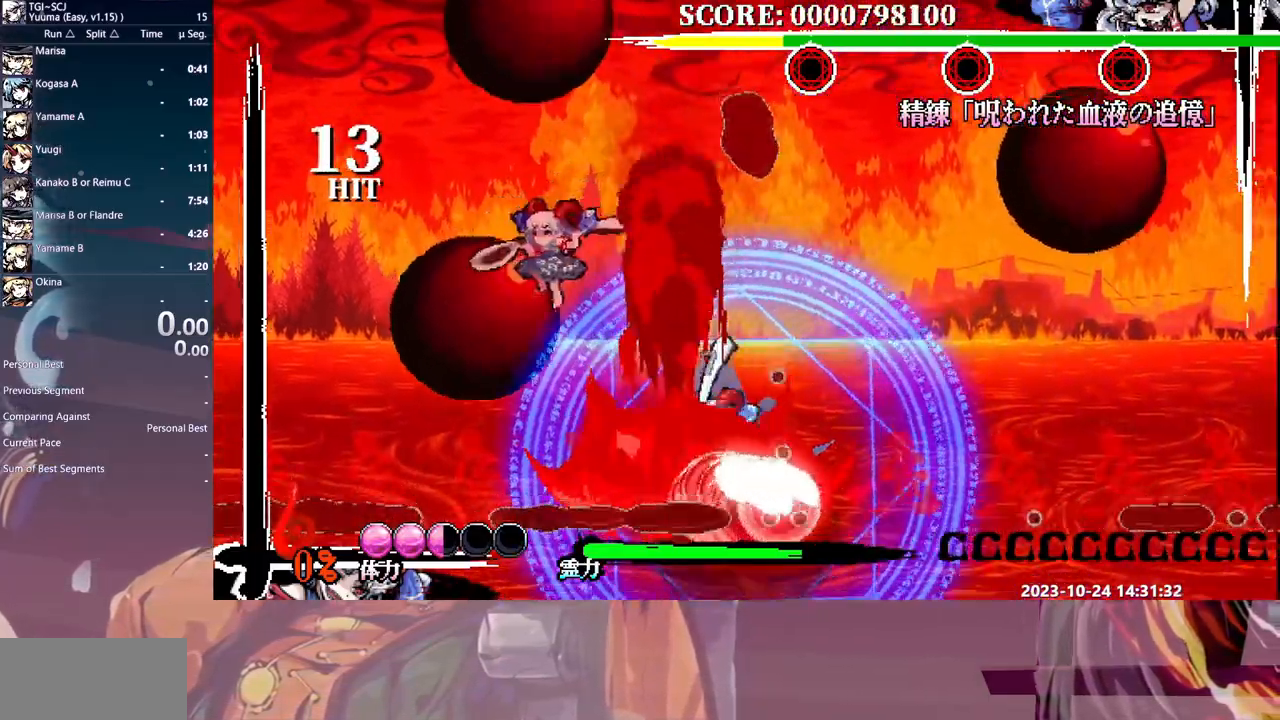
{"dt_ms": 1000, "buttons": []}
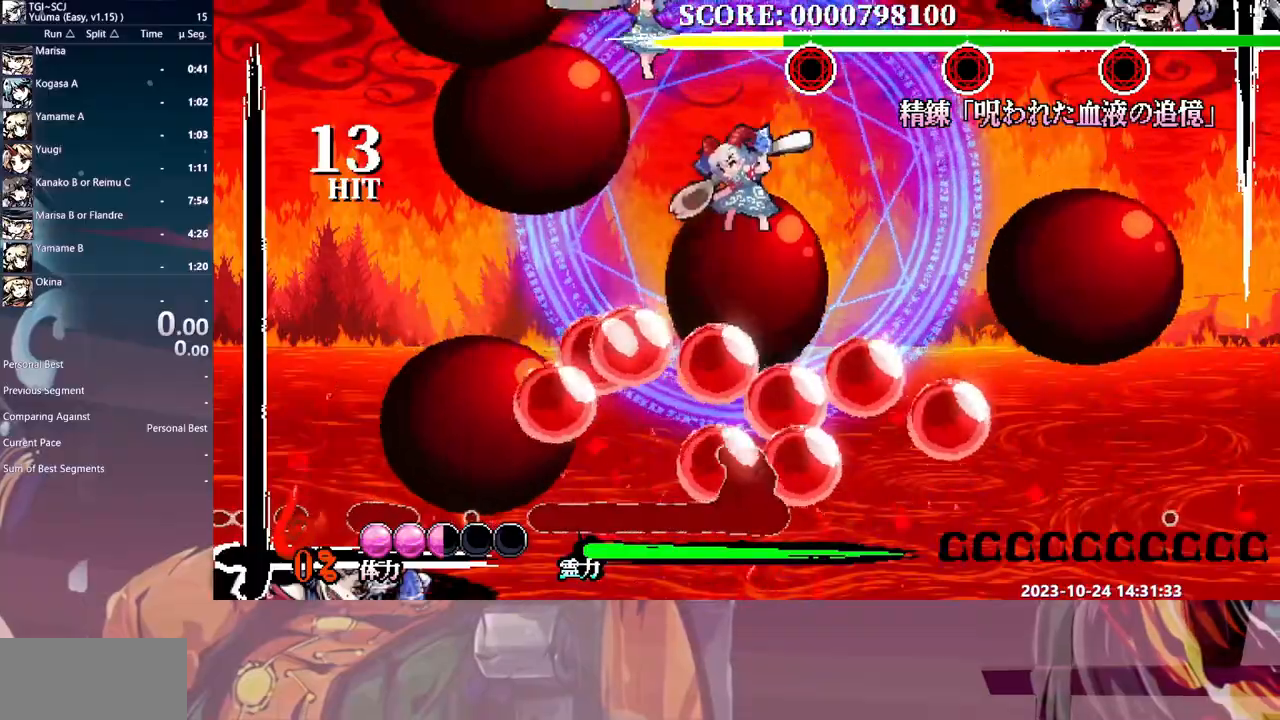
{"dt_ms": 500, "buttons": [], "events": [[83, "DPAD_RIGHT", "down"], [100, "DPAD_RIGHT", "up"]]}
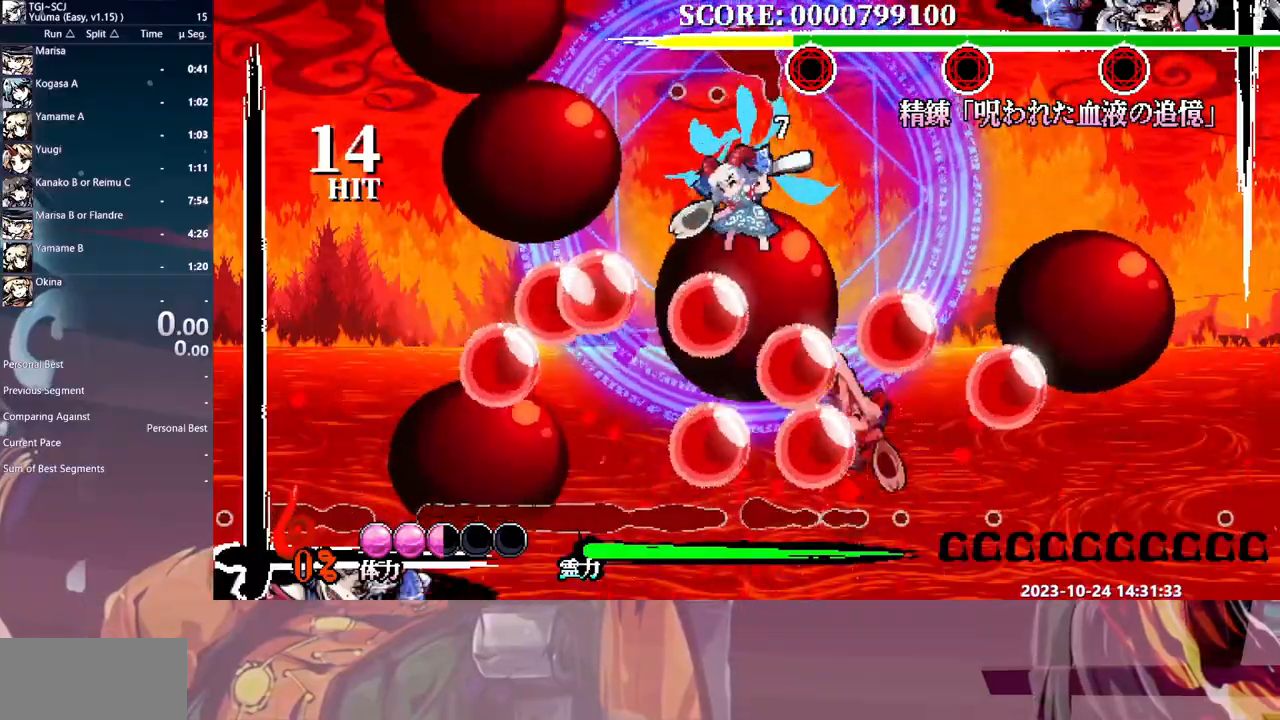
{"dt_ms": 500, "buttons": [], "events": [[183, "Y", "down"], [250, "Y", "up"]]}
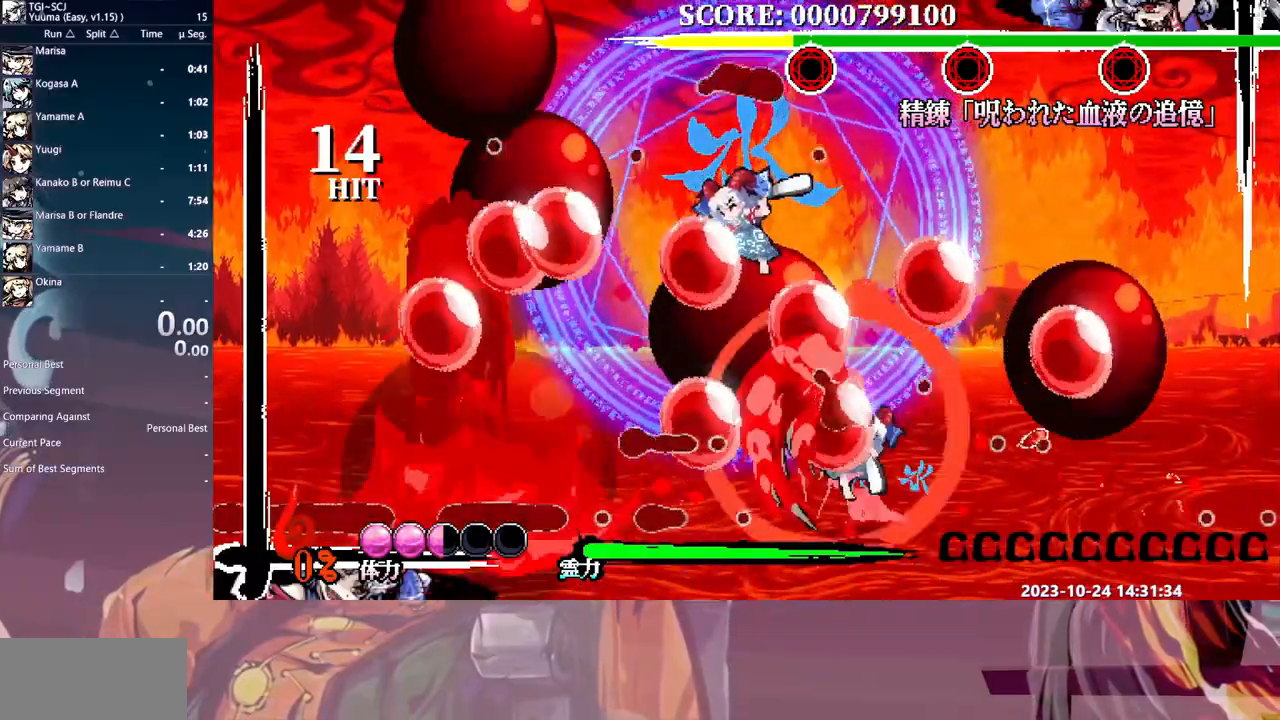
{"dt_ms": 500, "buttons": [], "events": []}
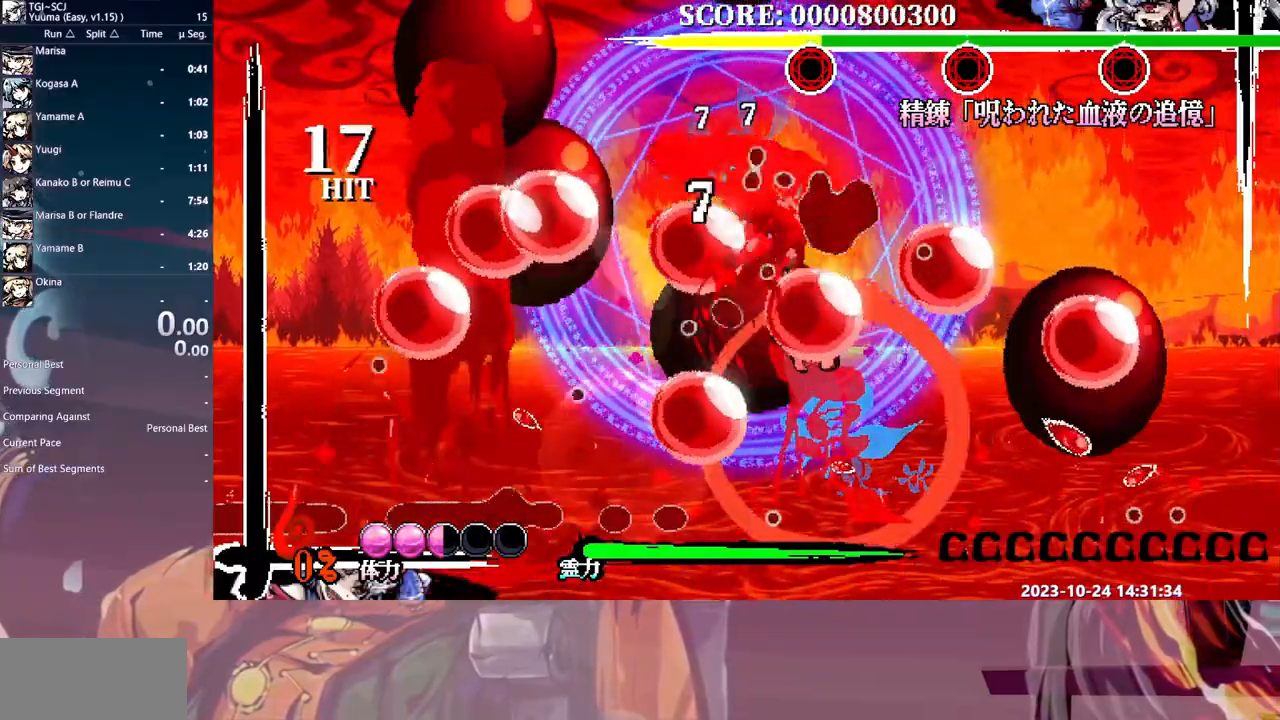
{"dt_ms": 500, "buttons": ["DPAD_RIGHT"], "events": [[100, "HOME", "down"], [200, "HOME", "up"], [400, "DPAD_UP", "down"], [417, "DPAD_UP", "up"], [467, "DPAD_RIGHT", "down"]]}
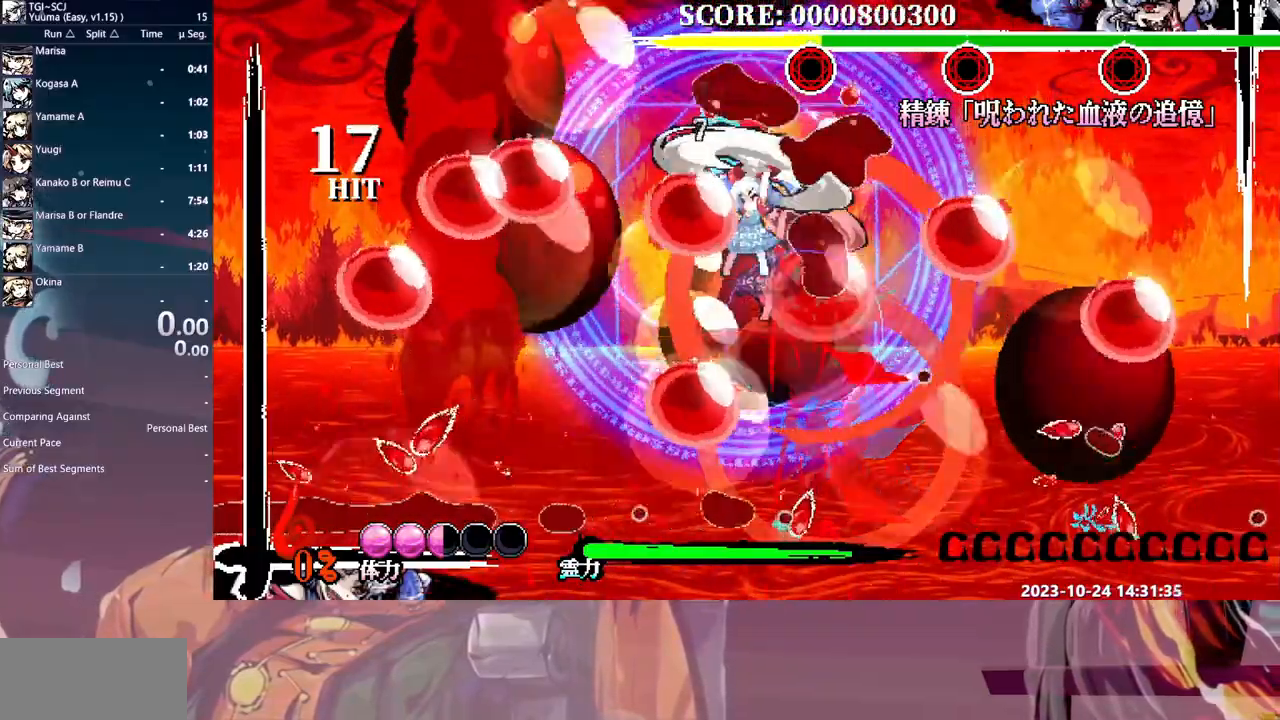
{"dt_ms": 500, "buttons": ["DPAD_RIGHT"], "events": [[183, "Y", "down"], [217, "DPAD_RIGHT", "up"], [267, "Y", "up"], [300, "DPAD_RIGHT", "down"], [300, "Y", "down"], [417, "Y", "up"]]}
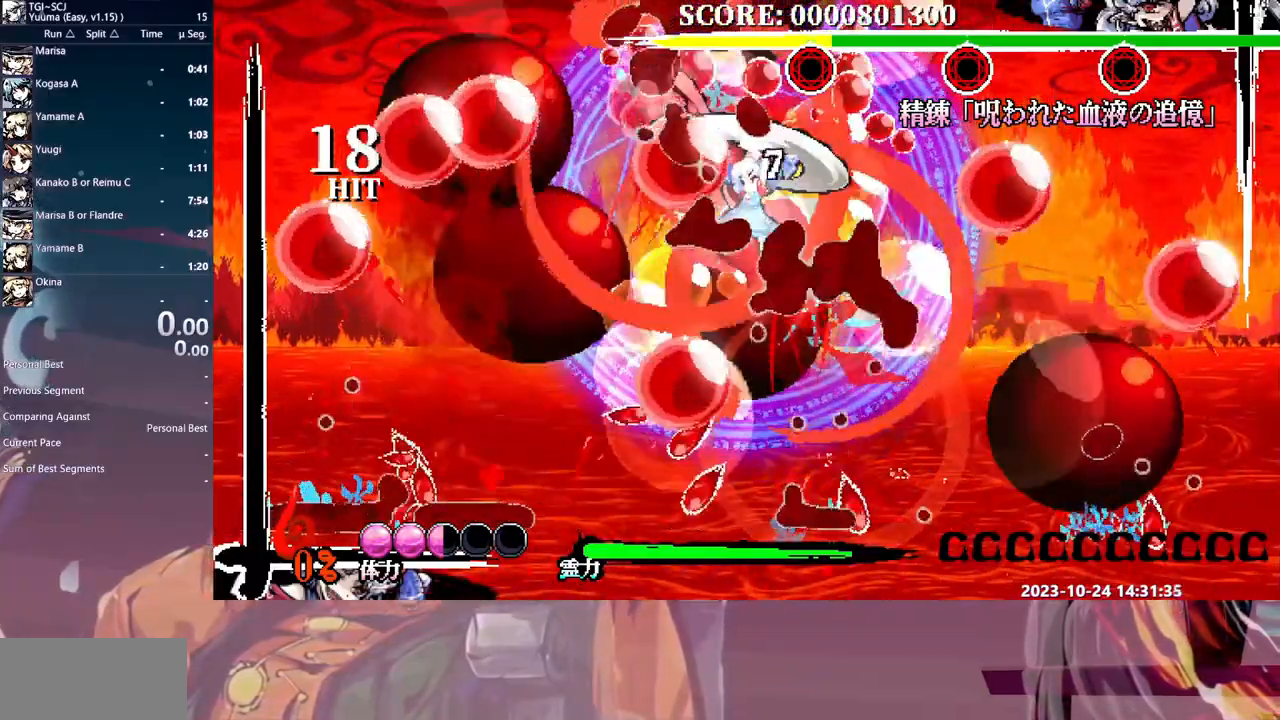
{"dt_ms": 500, "buttons": [], "events": [[50, "DPAD_RIGHT", "up"], [383, "Y", "down"], [483, "Y", "up"]]}
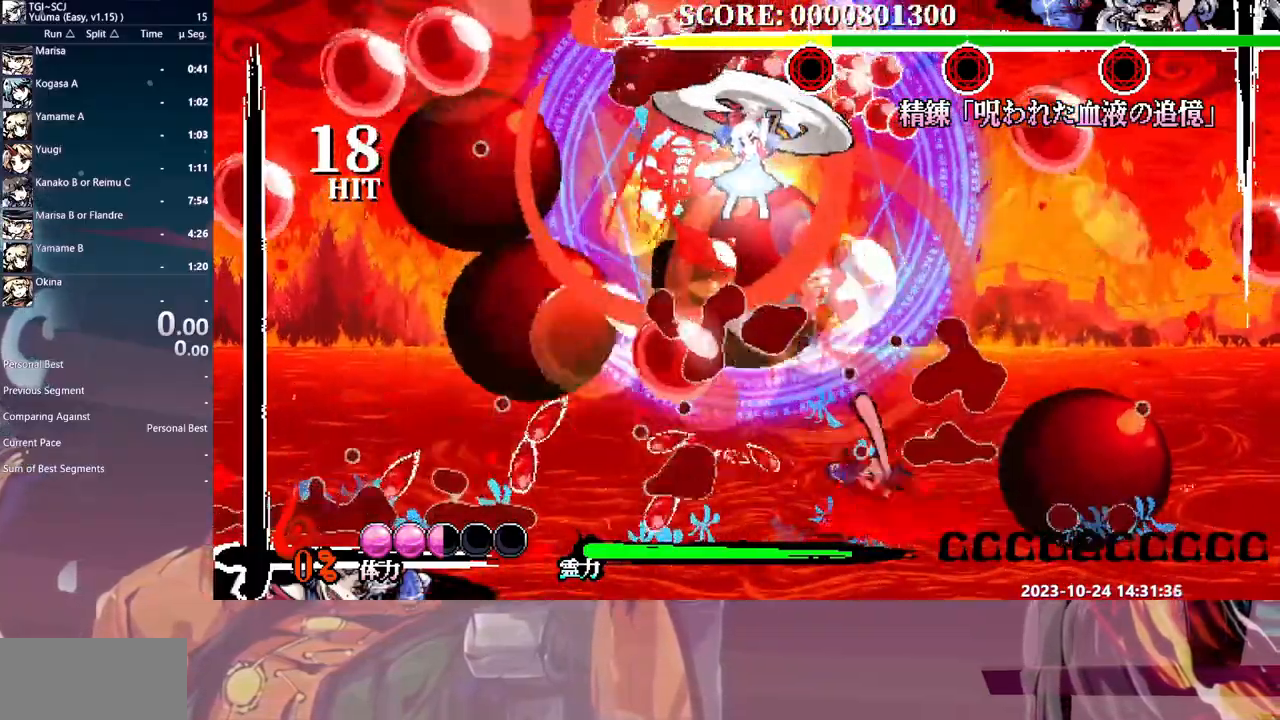
{"dt_ms": 500, "buttons": [], "events": [[350, "DPAD_LEFT", "down"], [367, "DPAD_LEFT", "up"]]}
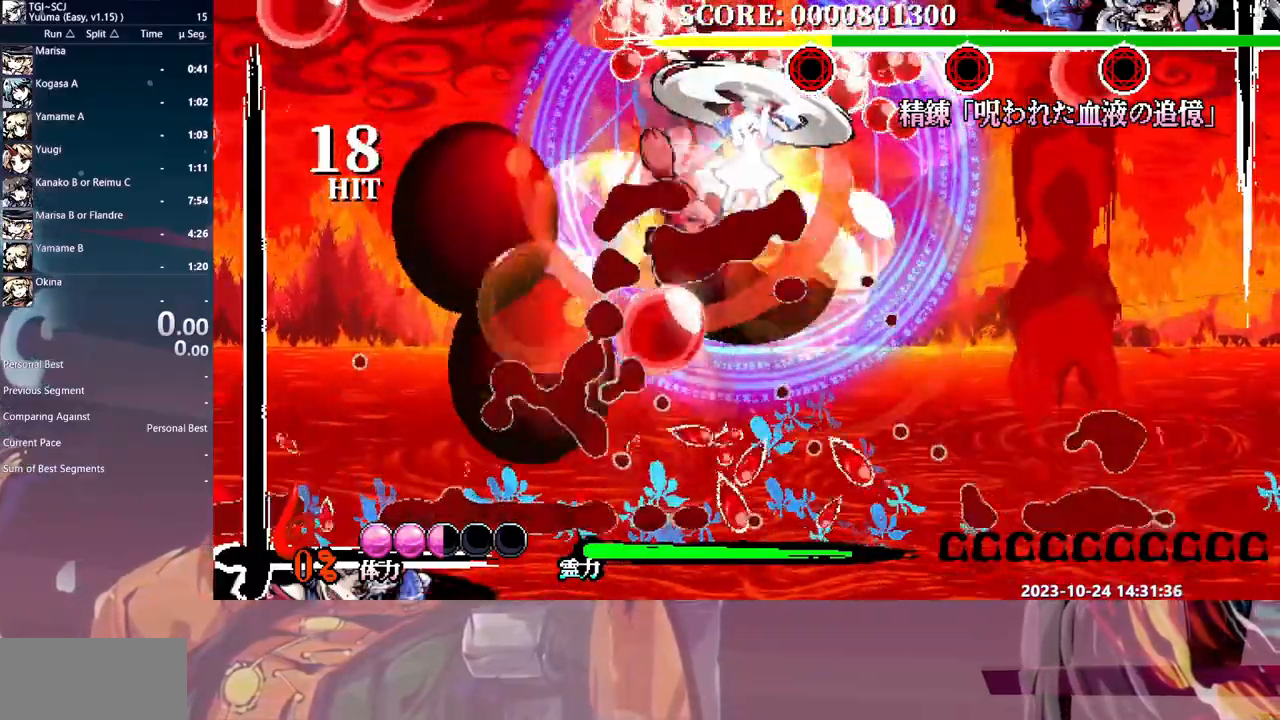
{"dt_ms": 500, "buttons": ["DPAD_RIGHT"], "events": [[67, "DPAD_RIGHT", "down"], [100, "HOME", "down"], [200, "HOME", "up"]]}
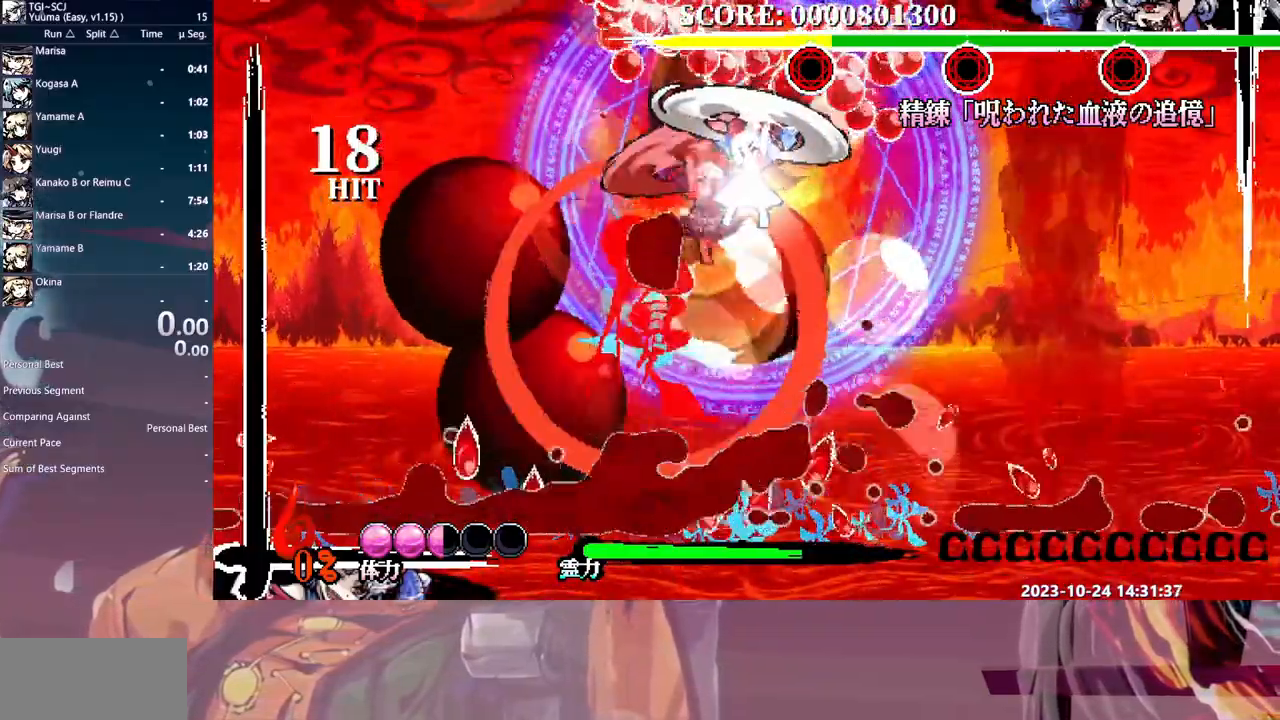
{"dt_ms": 500, "buttons": [], "events": [[50, "DPAD_RIGHT", "up"], [167, "DPAD_DOWN", "down"], [183, "DPAD_DOWN", "up"], [233, "Y", "down"], [350, "Y", "up"]]}
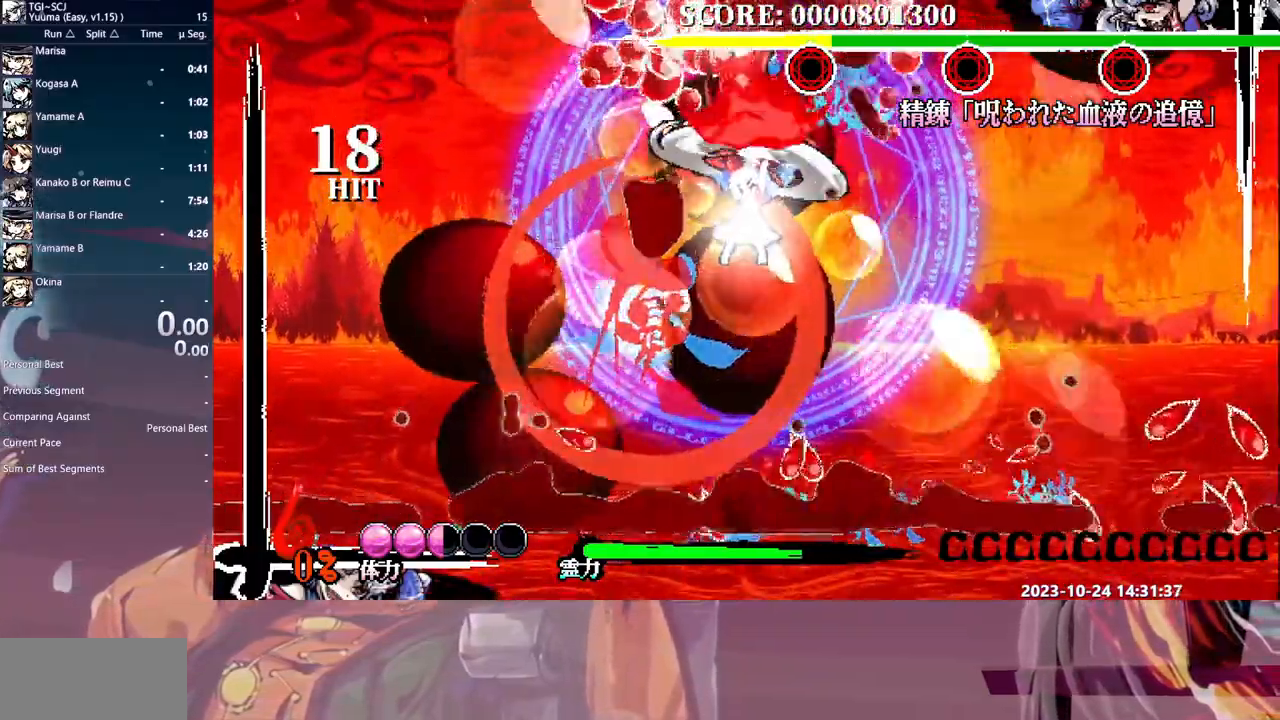
{"dt_ms": 500, "buttons": [], "events": [[167, "DPAD_DOWN", "down"], [183, "DPAD_DOWN", "up"], [267, "Y", "down"], [350, "Y", "up"], [400, "Y", "down"], [467, "Y", "up"]]}
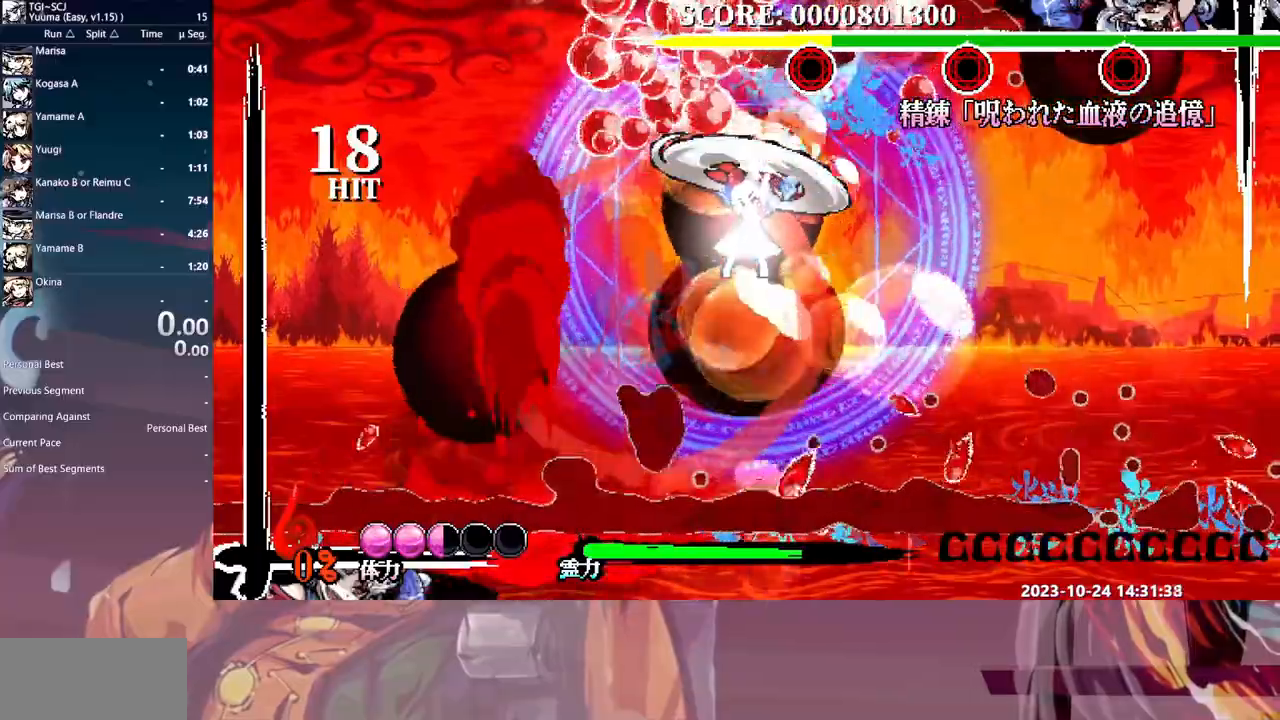
{"dt_ms": 500, "buttons": [], "events": [[300, "HOME", "down"], [417, "HOME", "up"]]}
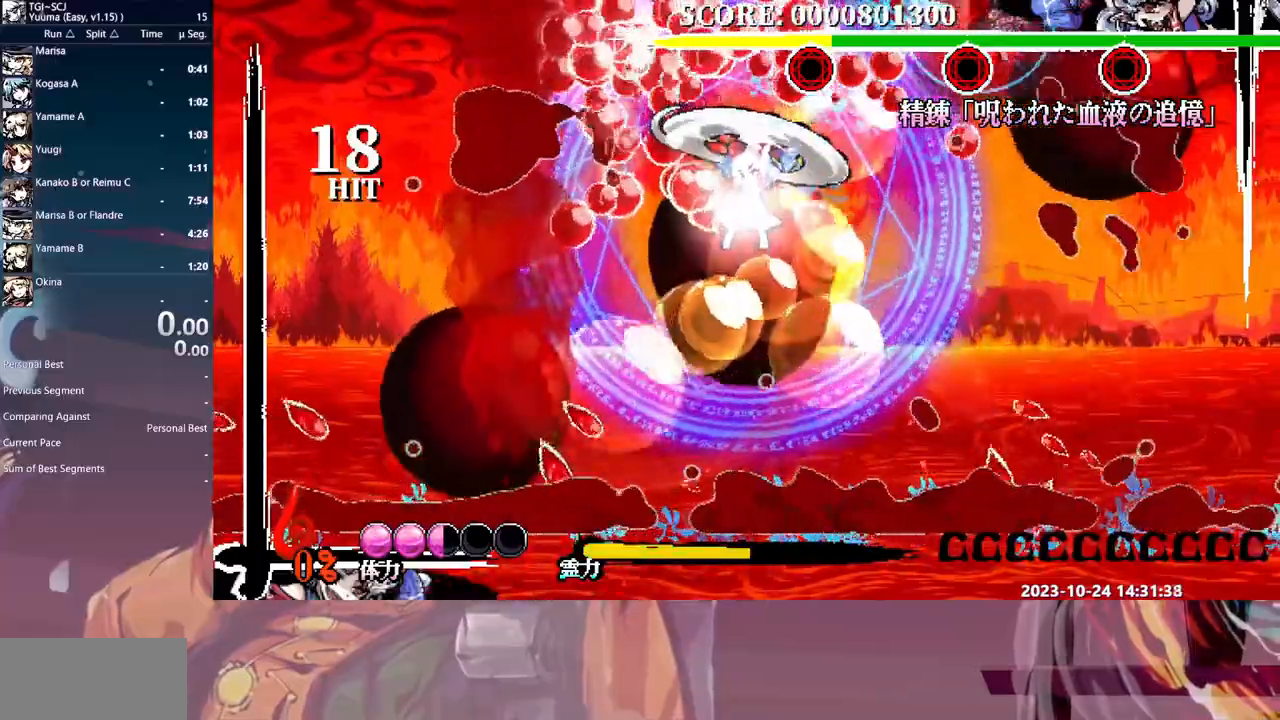
{"dt_ms": 500, "buttons": ["Y", "DPAD_LEFT"], "events": [[317, "DPAD_RIGHT", "down"], [367, "DPAD_RIGHT", "up"], [417, "DPAD_LEFT", "down"], [483, "Y", "down"]]}
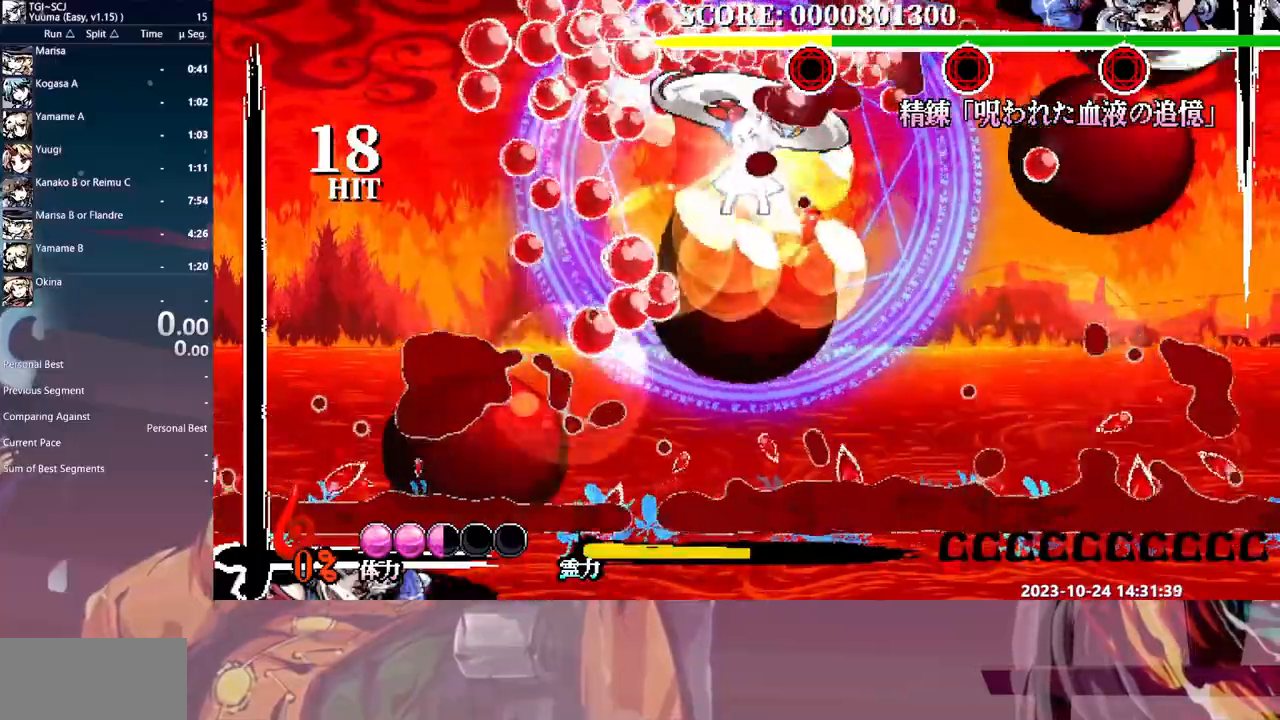
{"dt_ms": 500, "buttons": ["DPAD_LEFT"], "events": [[50, "DPAD_LEFT", "up"], [83, "Y", "up"], [383, "DPAD_LEFT", "down"]]}
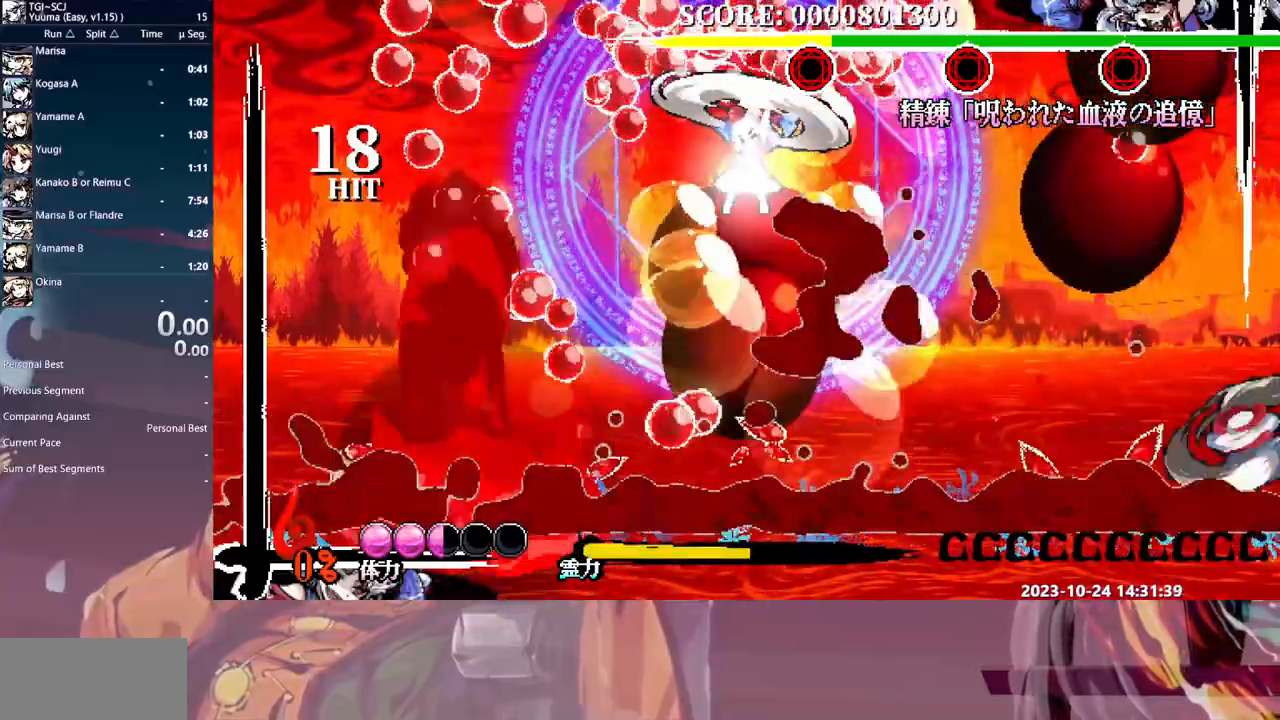
{"dt_ms": 500, "buttons": ["DPAD_LEFT"], "events": [[183, "HOME", "down"], [250, "HOME", "up"]]}
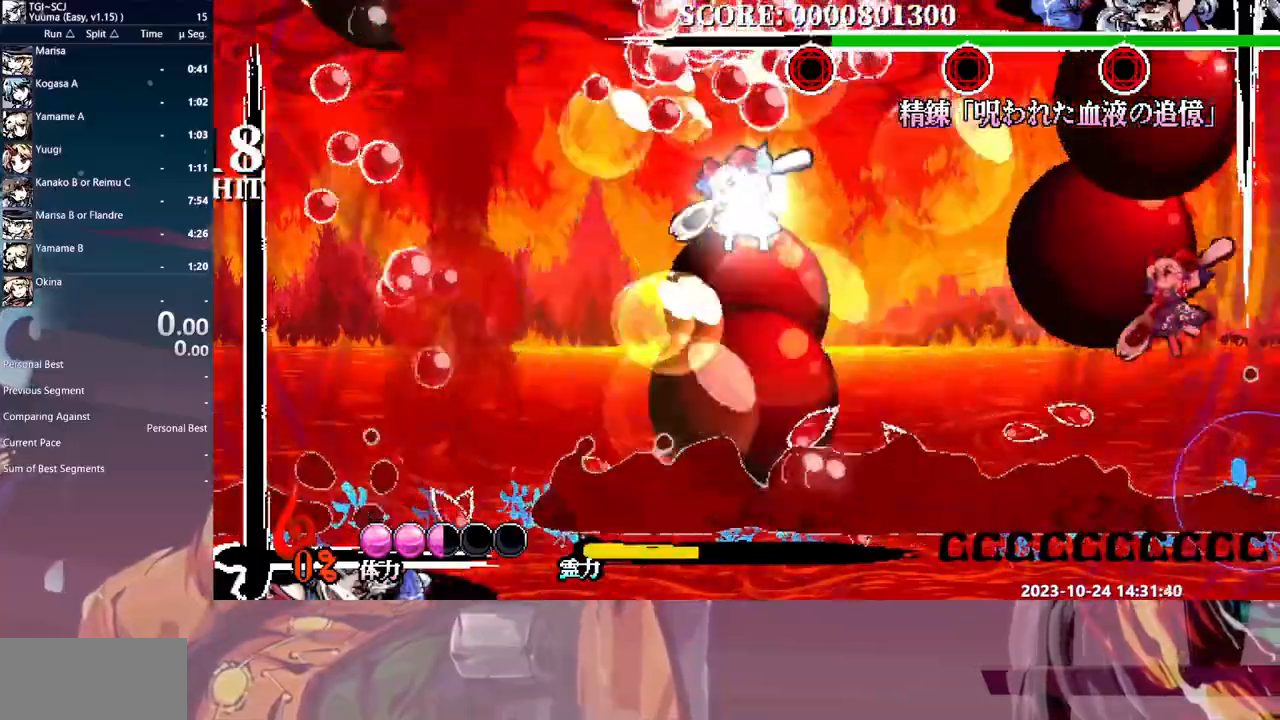
{"dt_ms": 500, "buttons": [], "events": [[217, "DPAD_LEFT", "up"], [250, "Y", "down"], [350, "Y", "up"]]}